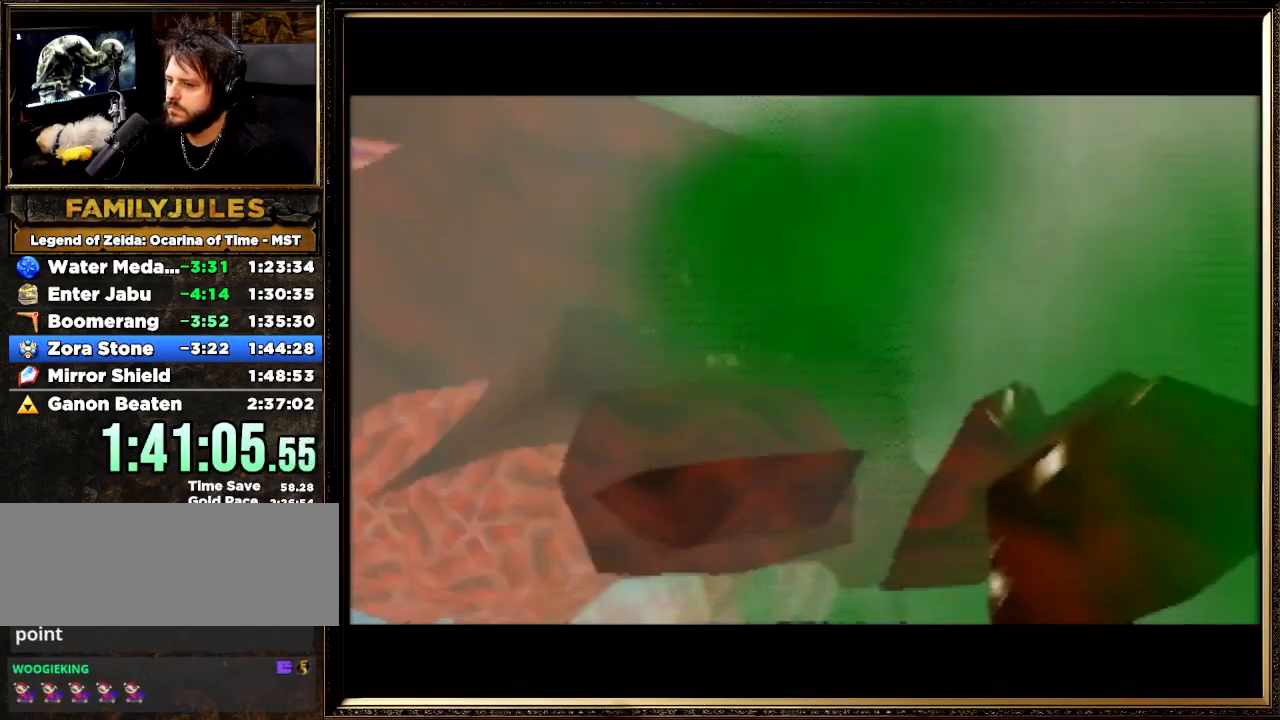
Gameplay with a controller (Nintendo layout); each line is a JSON object with the inputs held at the frame after it. "events" lists button and stick changes between this image and that frame as [ms after this image, input, new state], when the widget could be followed in between. Not read: L1 L3 R3.
{"buttons": ["A", "B"], "left_stick": "center", "events": [[367, "A", "down"], [367, "B", "down"]]}
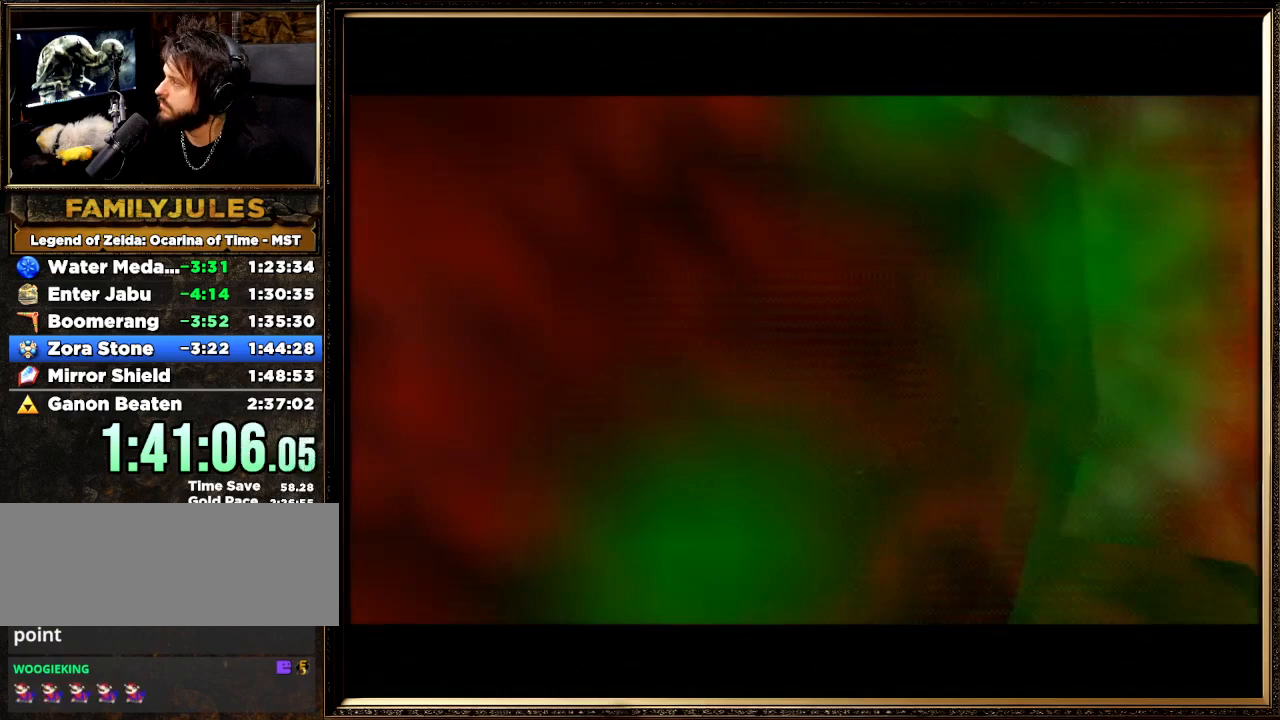
{"buttons": ["A", "B"], "left_stick": "center", "events": [[33, "B", "up"], [67, "A", "up"], [100, "A", "down"], [133, "B", "down"], [233, "A", "up"], [233, "B", "up"], [300, "A", "down"], [333, "B", "down"], [400, "B", "up"], [433, "A", "up"], [467, "A", "down"], [500, "B", "down"]]}
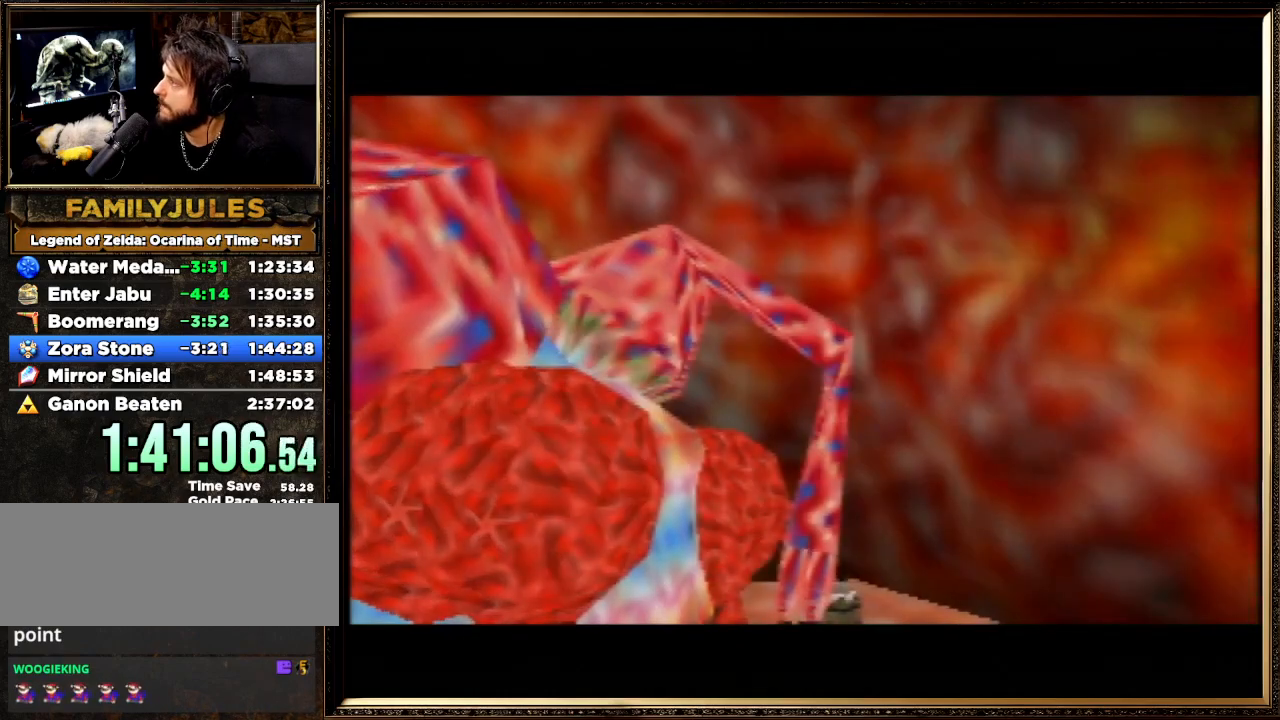
{"buttons": [], "left_stick": "center", "events": [[67, "A", "up"], [100, "B", "up"], [200, "A", "down"], [200, "B", "down"], [333, "A", "up"], [333, "B", "up"], [400, "A", "down"], [400, "B", "down"], [500, "A", "up"], [500, "B", "up"]]}
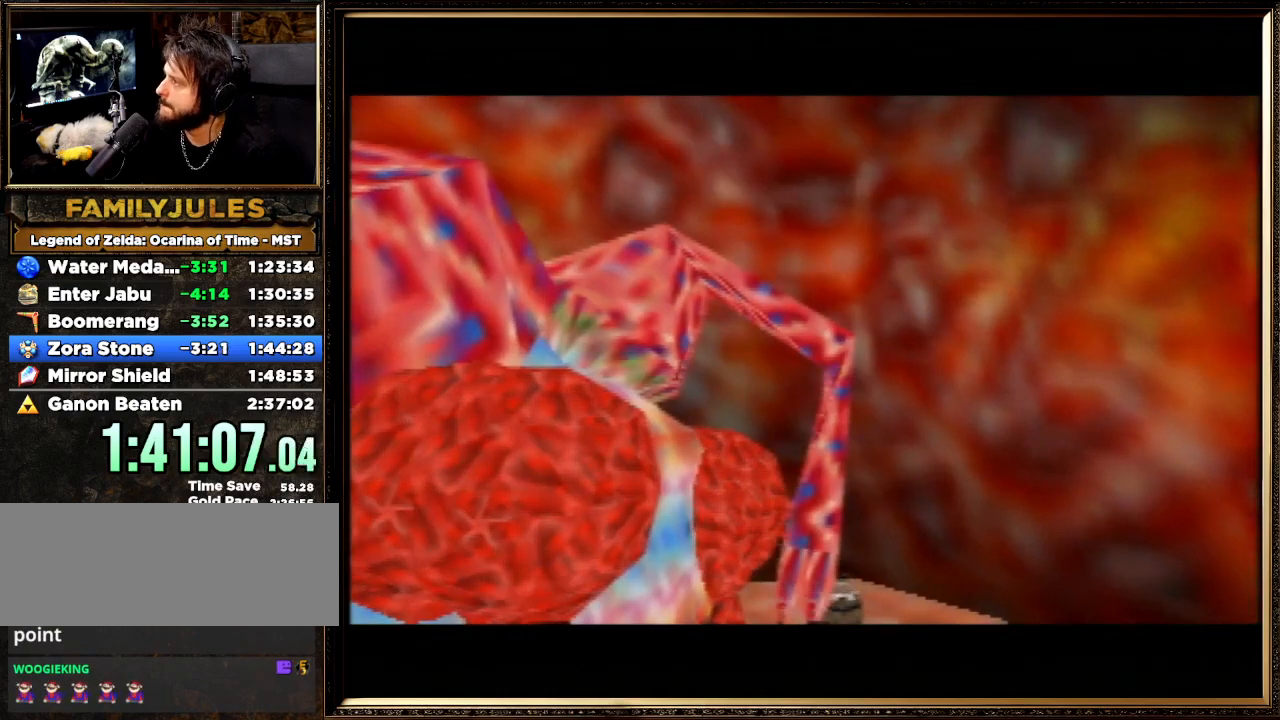
{"buttons": ["A", "B"], "left_stick": "center", "events": [[67, "A", "down"], [100, "B", "down"], [200, "A", "up"], [200, "B", "up"], [300, "A", "down"], [300, "B", "down"], [367, "A", "up"], [367, "B", "up"], [467, "A", "down"], [500, "B", "down"]]}
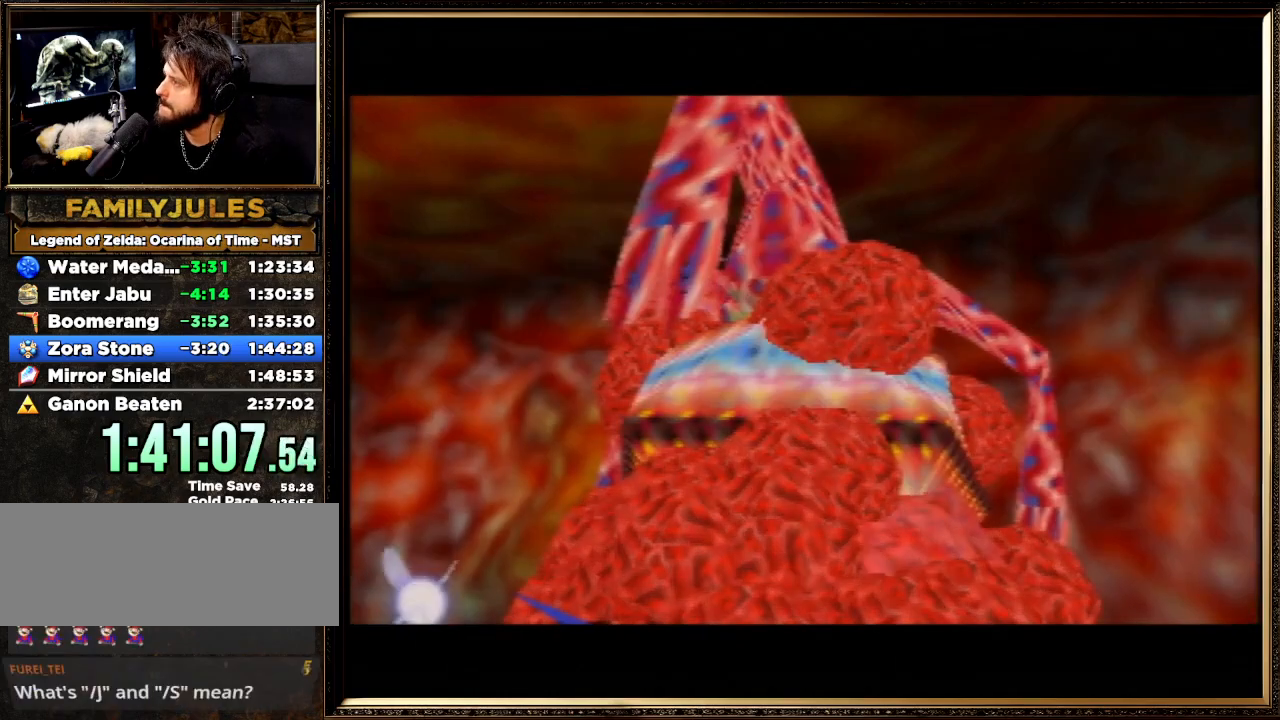
{"buttons": [], "left_stick": "center", "events": [[67, "B", "up"], [100, "A", "up"], [167, "A", "down"], [167, "B", "down"], [267, "A", "up"], [300, "B", "up"], [400, "A", "down"], [400, "B", "down"], [467, "A", "up"], [467, "B", "up"]]}
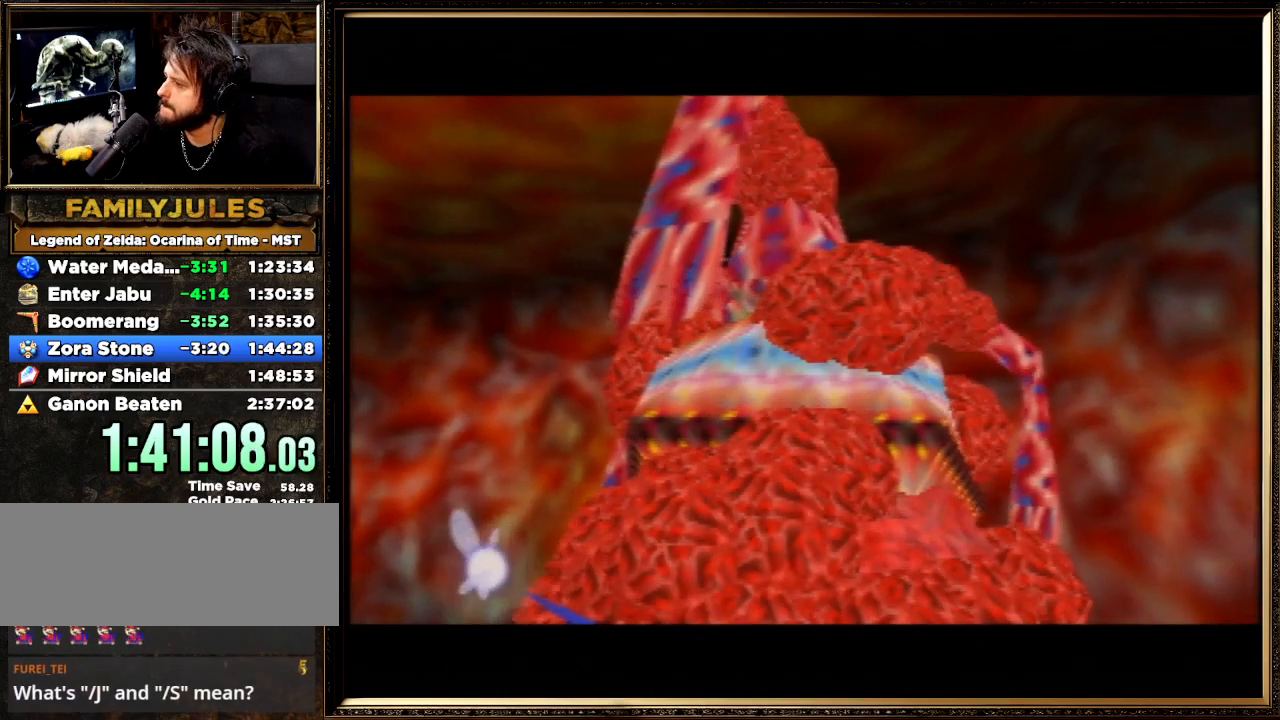
{"buttons": ["B"], "left_stick": "center", "events": [[33, "A", "down"], [67, "B", "down"], [133, "A", "up"], [167, "B", "up"], [233, "A", "down"], [267, "B", "down"], [333, "A", "up"], [333, "B", "up"], [433, "A", "down"], [433, "B", "down"], [500, "A", "up"]]}
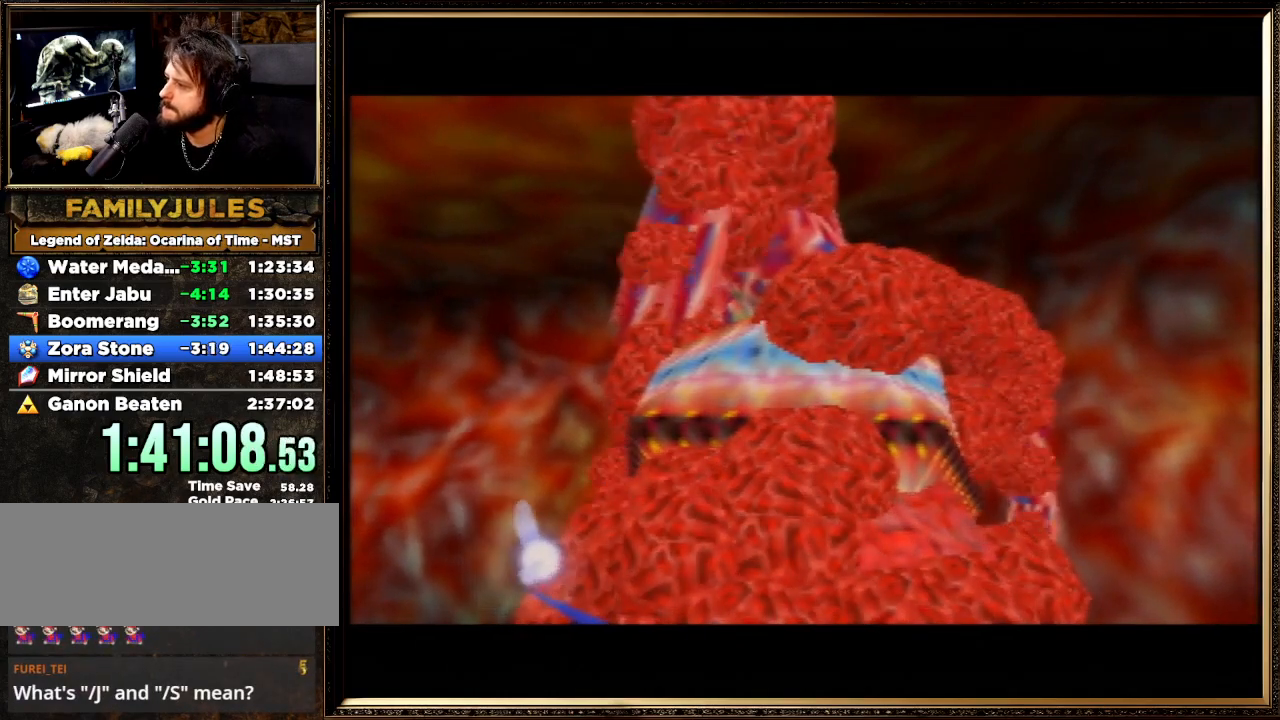
{"buttons": [], "left_stick": "center", "events": [[33, "B", "up"], [133, "A", "down"], [167, "B", "down"], [233, "A", "up"], [267, "B", "up"], [367, "A", "down"], [367, "B", "down"], [433, "A", "up"], [433, "B", "up"]]}
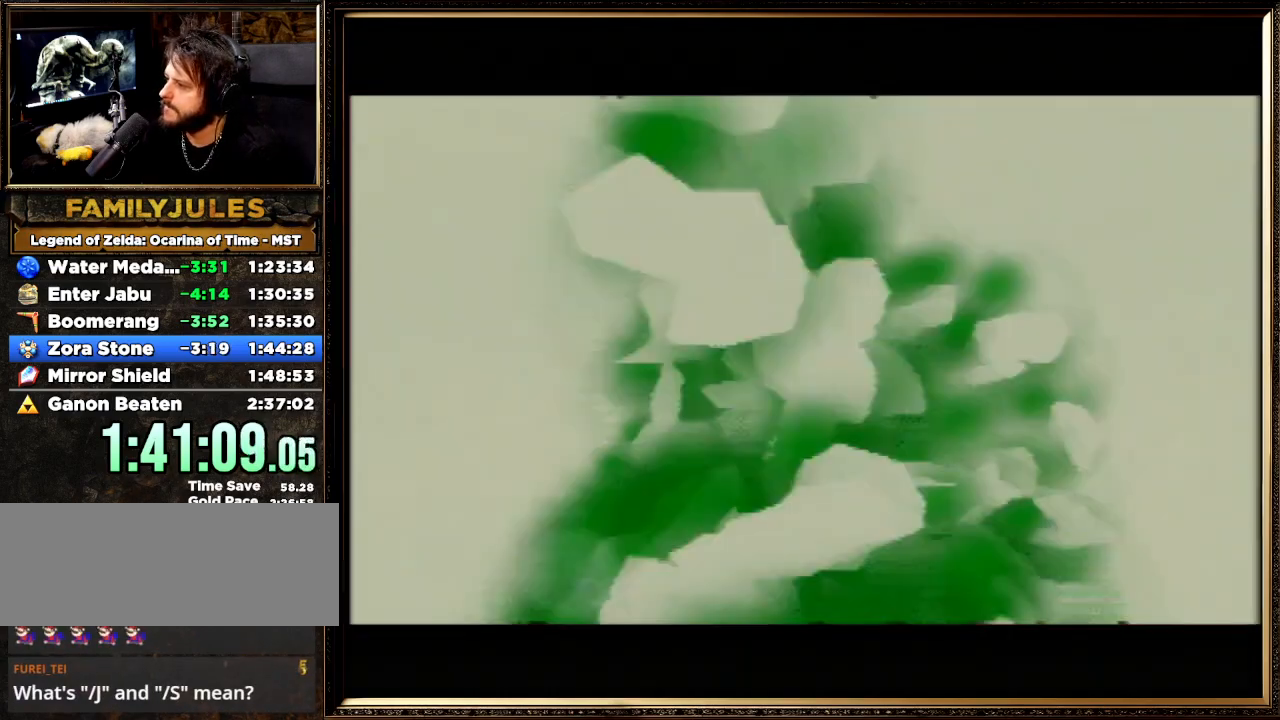
{"buttons": ["A", "B"], "left_stick": "center", "events": [[33, "A", "down"], [33, "B", "down"], [133, "A", "up"], [133, "B", "up"], [233, "A", "down"], [267, "B", "down"], [300, "A", "up"], [300, "B", "up"], [400, "A", "down"], [433, "B", "down"]]}
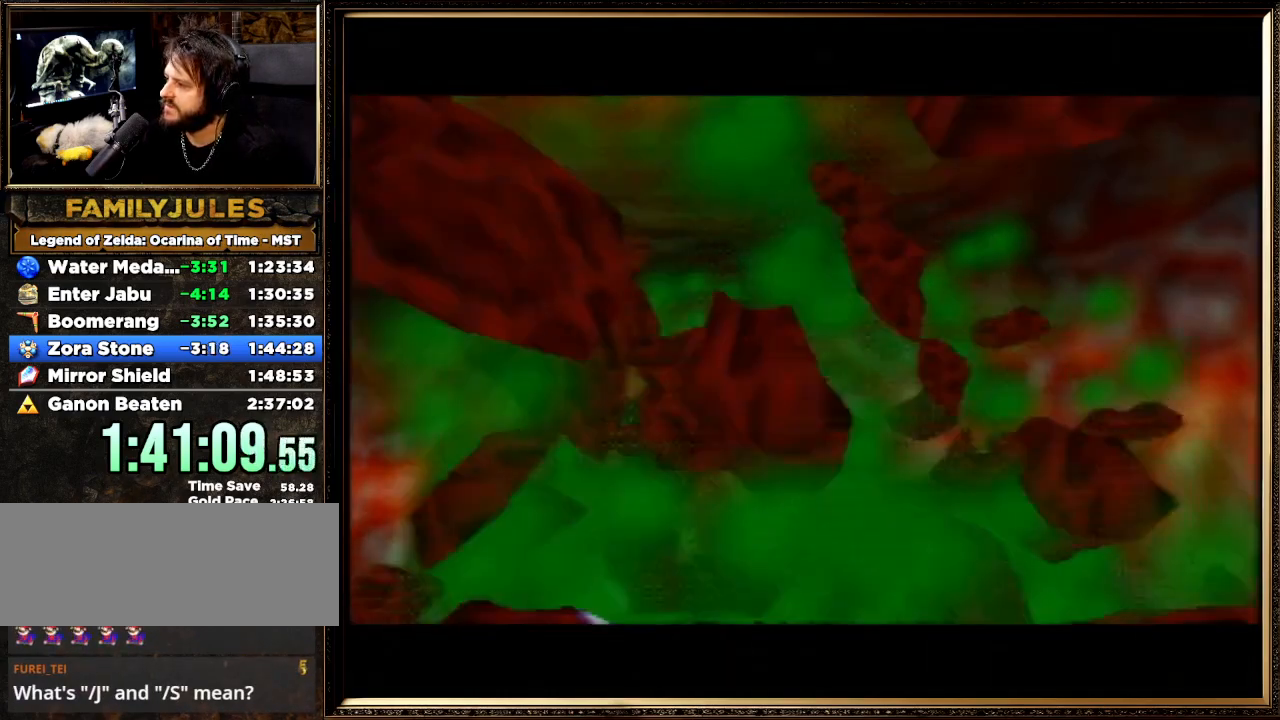
{"buttons": ["A"], "left_stick": "center", "events": [[33, "A", "up"], [33, "B", "up"], [133, "A", "down"], [133, "B", "down"], [233, "A", "up"], [233, "B", "up"], [333, "A", "down"], [333, "B", "down"], [367, "A", "up"], [400, "B", "up"], [500, "A", "down"]]}
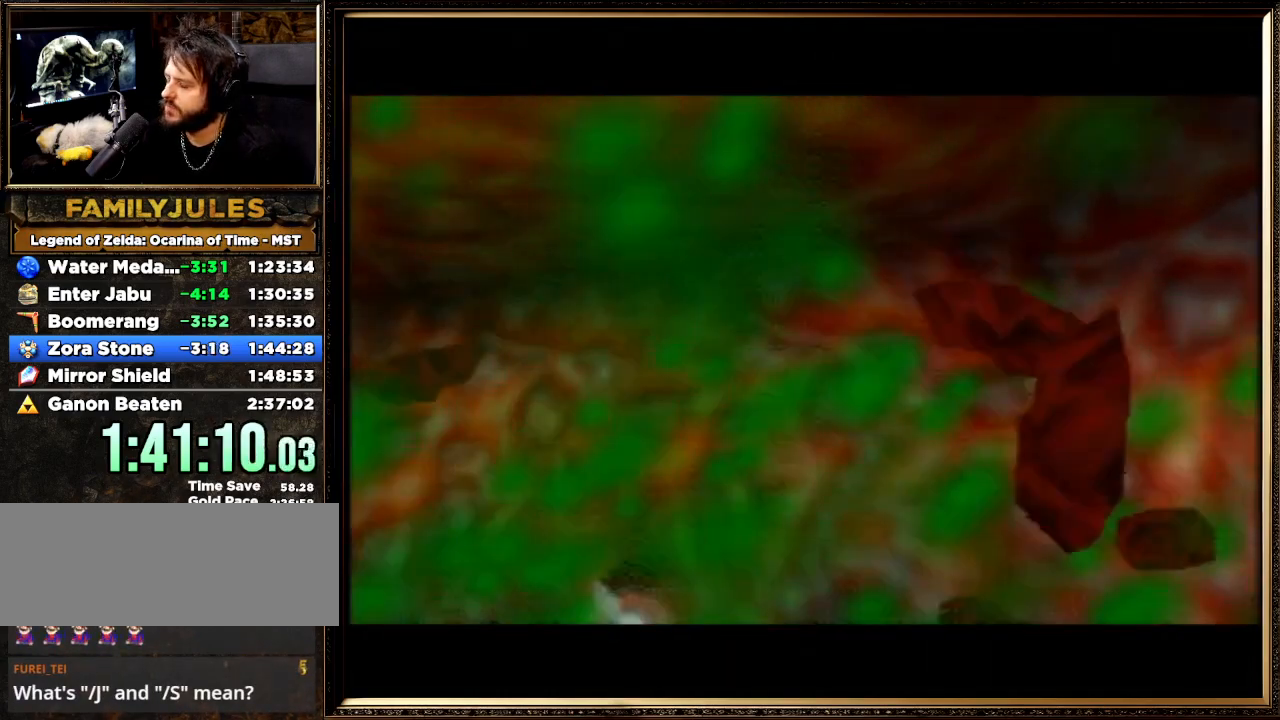
{"buttons": [], "left_stick": "center", "events": [[33, "B", "down"], [100, "A", "up"], [100, "B", "up"], [200, "A", "down"], [200, "B", "down"], [333, "A", "up"], [333, "B", "up"], [400, "A", "down"], [400, "B", "down"], [467, "A", "up"], [500, "B", "up"]]}
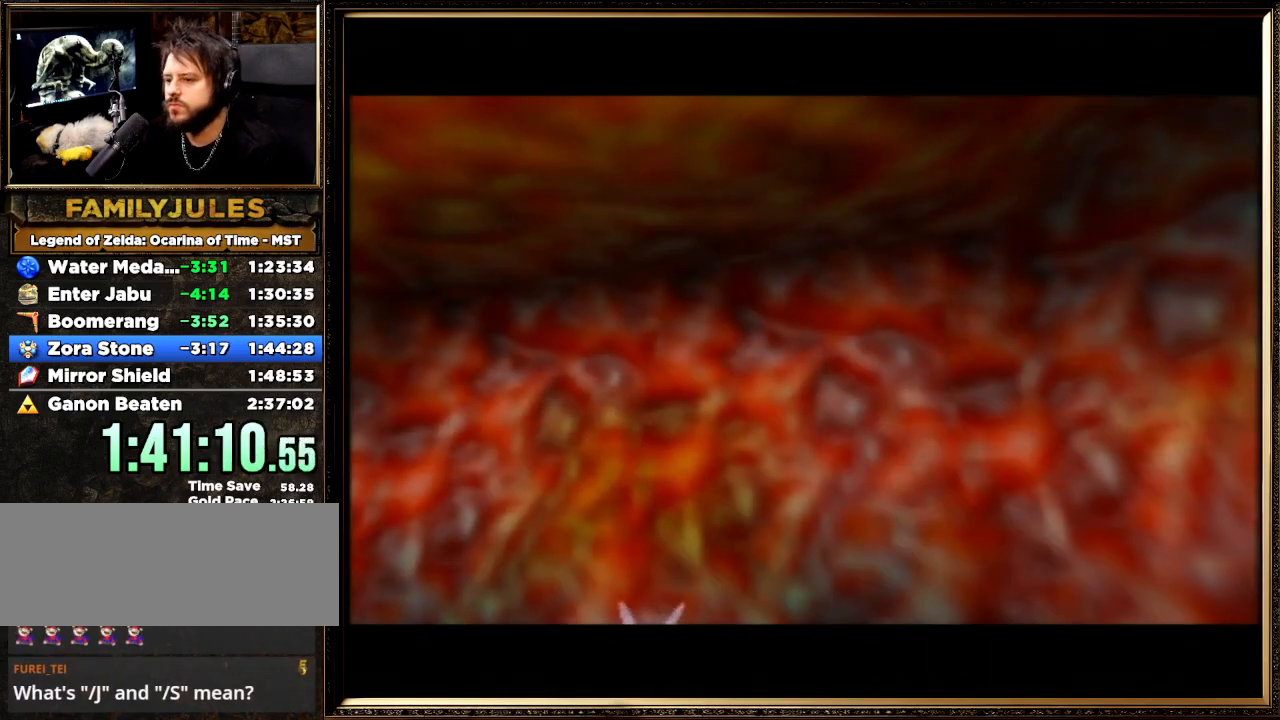
{"buttons": ["A", "B"], "left_stick": "center", "events": [[100, "A", "down"], [100, "B", "down"], [200, "A", "up"], [233, "B", "up"], [300, "A", "down"], [333, "B", "down"], [400, "A", "up"], [433, "B", "up"], [500, "A", "down"], [500, "B", "down"]]}
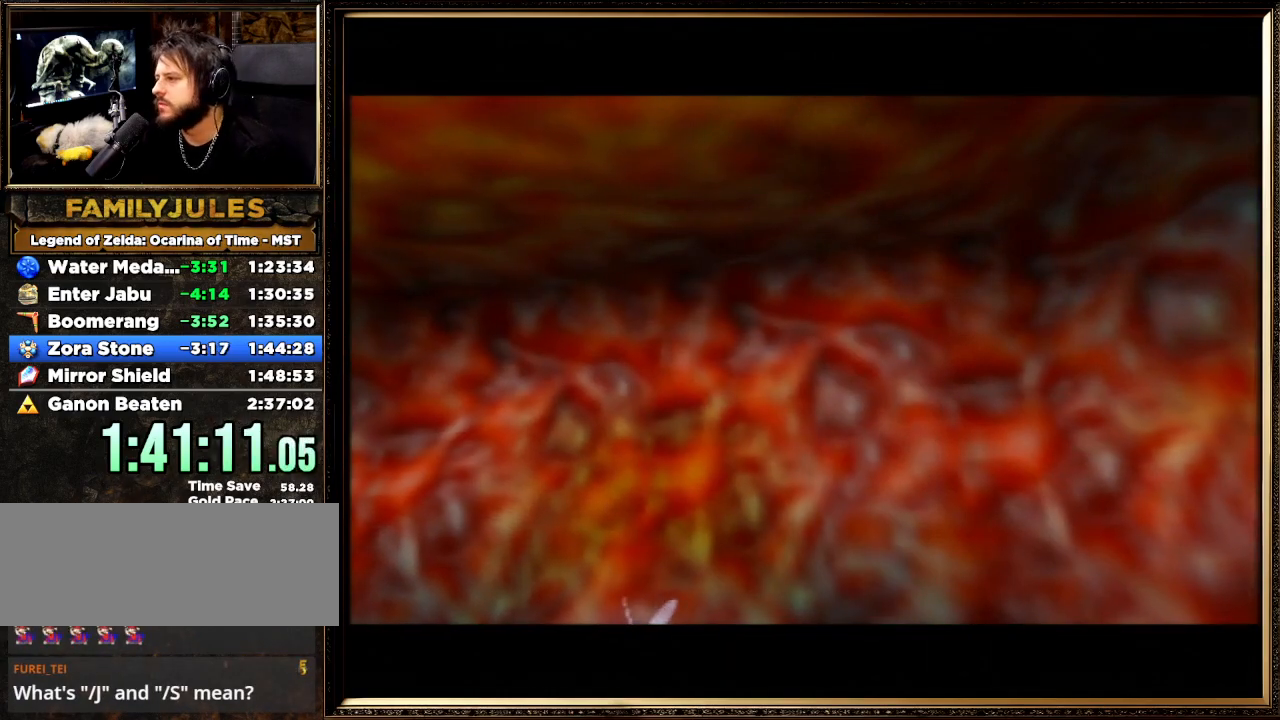
{"buttons": [], "left_stick": "center", "events": [[100, "A", "up"], [100, "B", "up"], [200, "A", "down"], [200, "B", "down"], [300, "A", "up"], [300, "B", "up"], [367, "A", "down"], [400, "B", "down"], [467, "A", "up"], [467, "B", "up"]]}
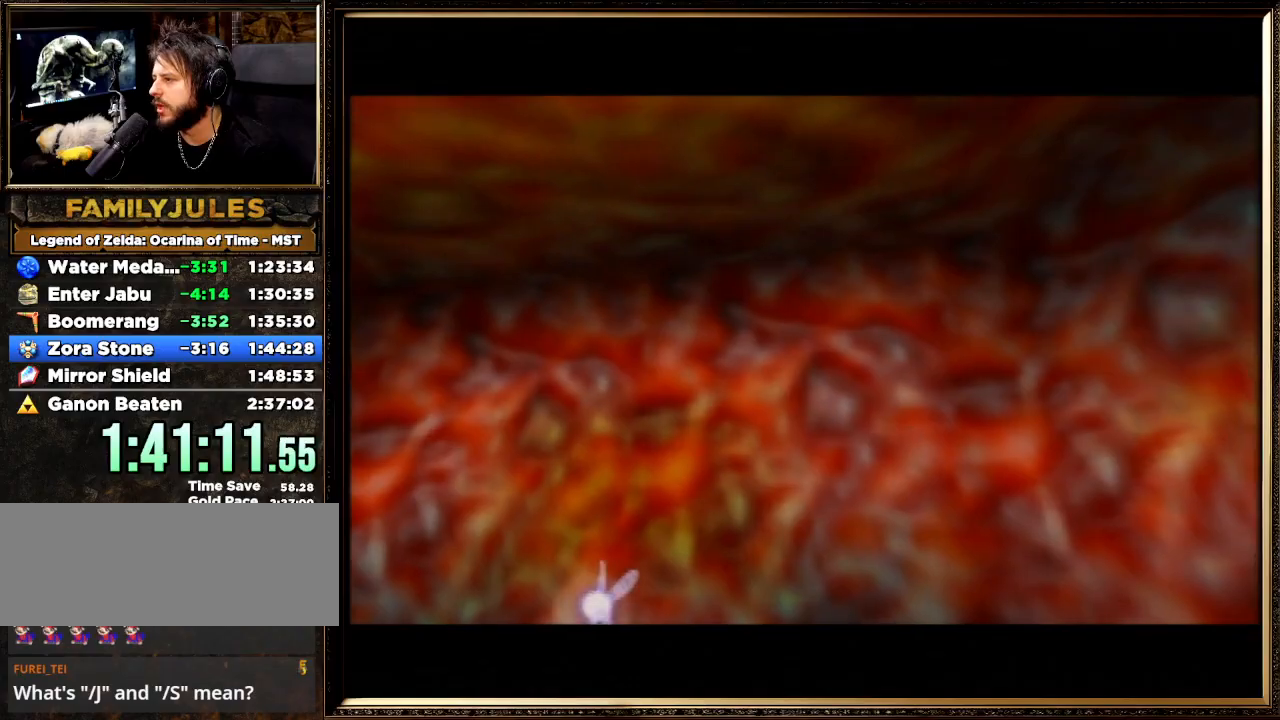
{"buttons": ["A", "B"], "left_stick": "center", "events": [[67, "A", "down"], [67, "B", "down"], [167, "A", "up"], [167, "B", "up"], [267, "A", "down"], [300, "B", "down"], [367, "A", "up"], [367, "B", "up"], [433, "A", "down"], [467, "B", "down"]]}
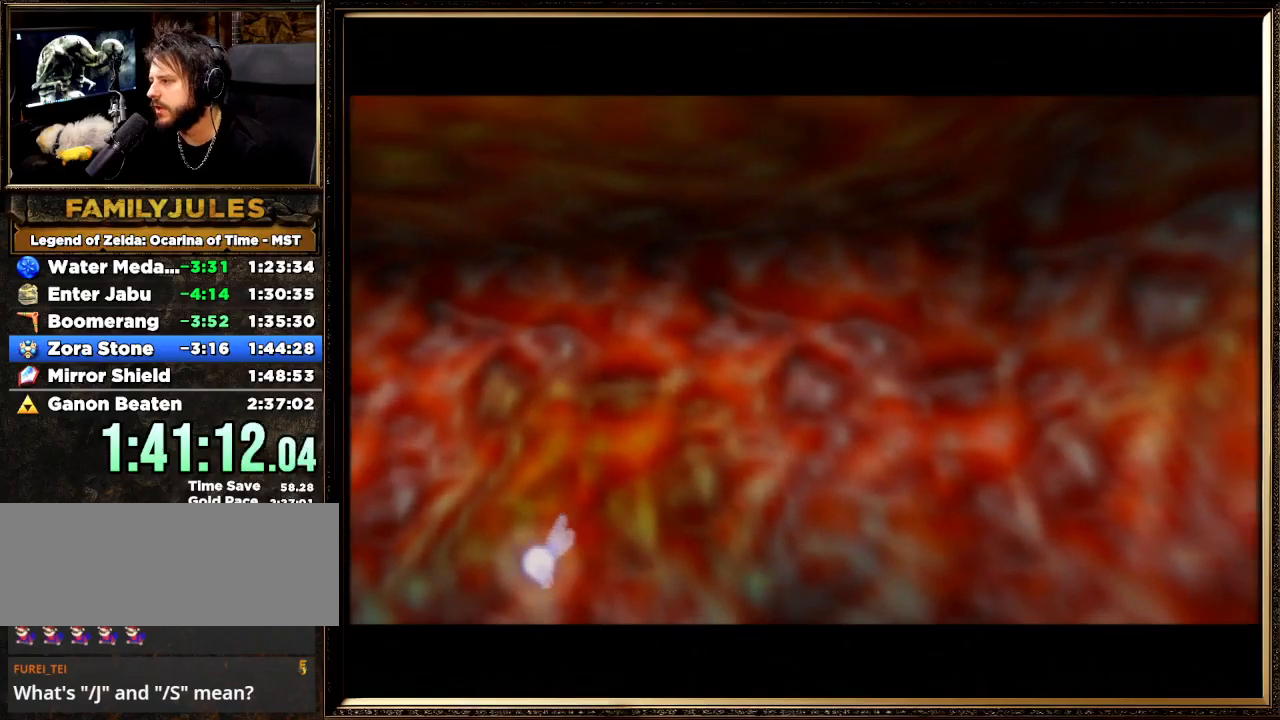
{"buttons": [], "left_stick": "center", "events": [[33, "B", "up"], [67, "A", "up"], [133, "A", "down"], [133, "B", "down"], [233, "A", "up"], [267, "B", "up"], [333, "A", "down"], [333, "B", "down"], [400, "A", "up"], [433, "B", "up"]]}
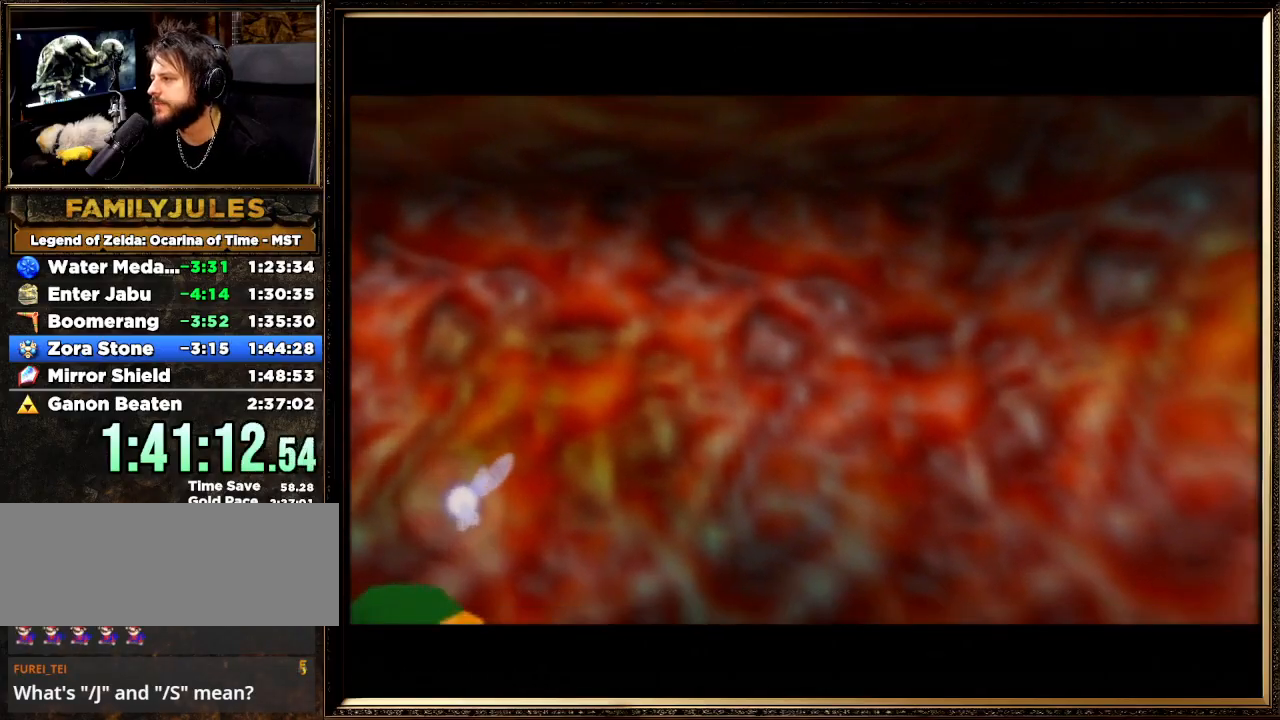
{"buttons": [], "left_stick": "center", "events": [[67, "A", "down"], [67, "B", "down"], [167, "A", "up"], [200, "B", "up"]]}
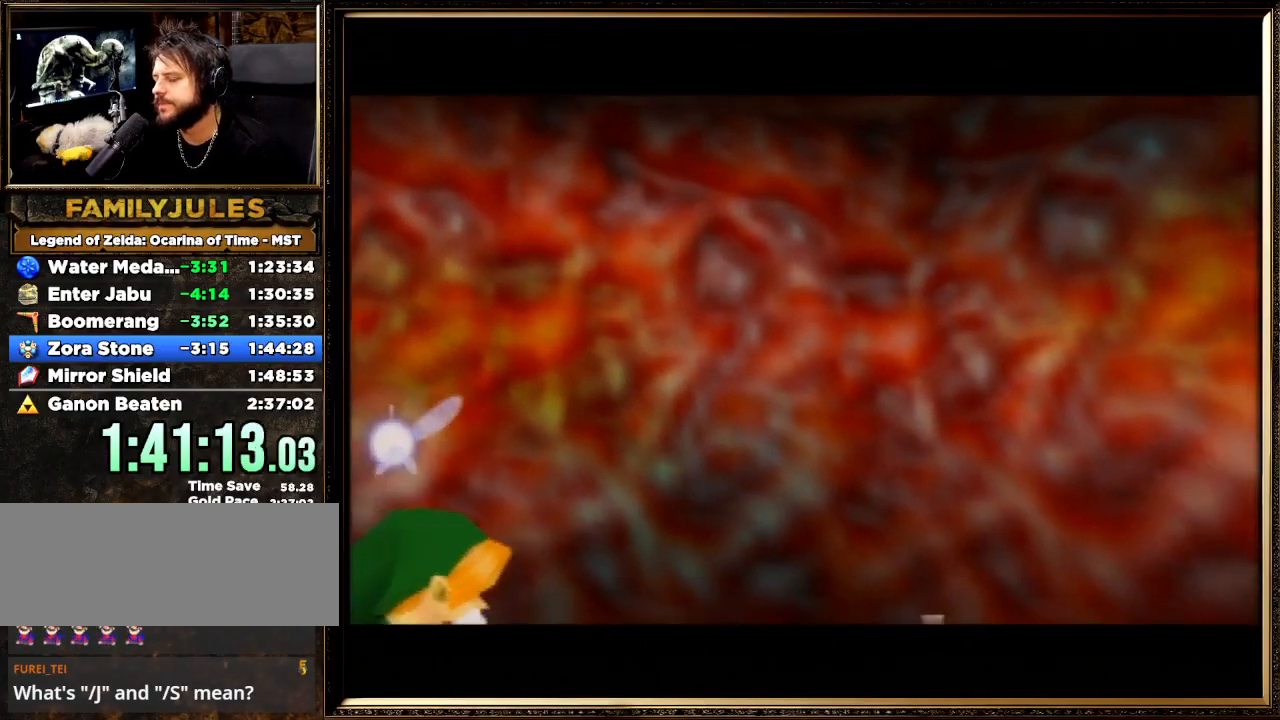
{"buttons": [], "left_stick": "center", "events": []}
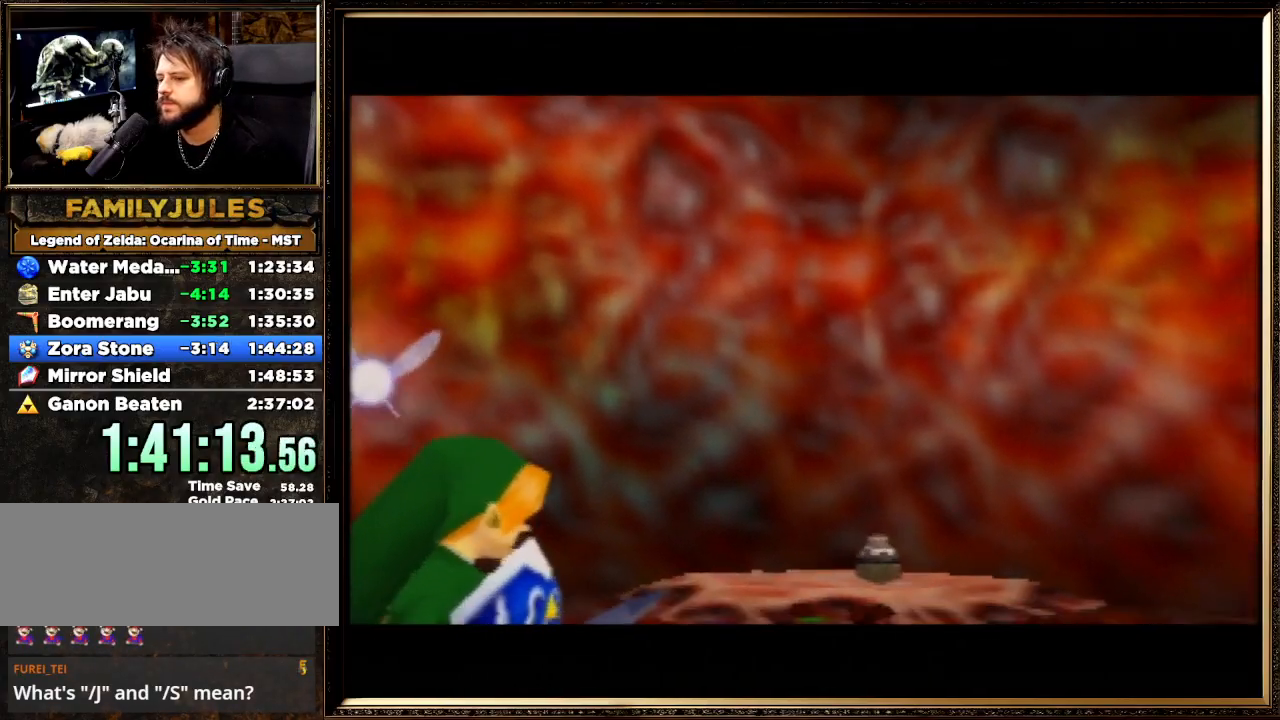
{"buttons": [], "left_stick": "center", "events": []}
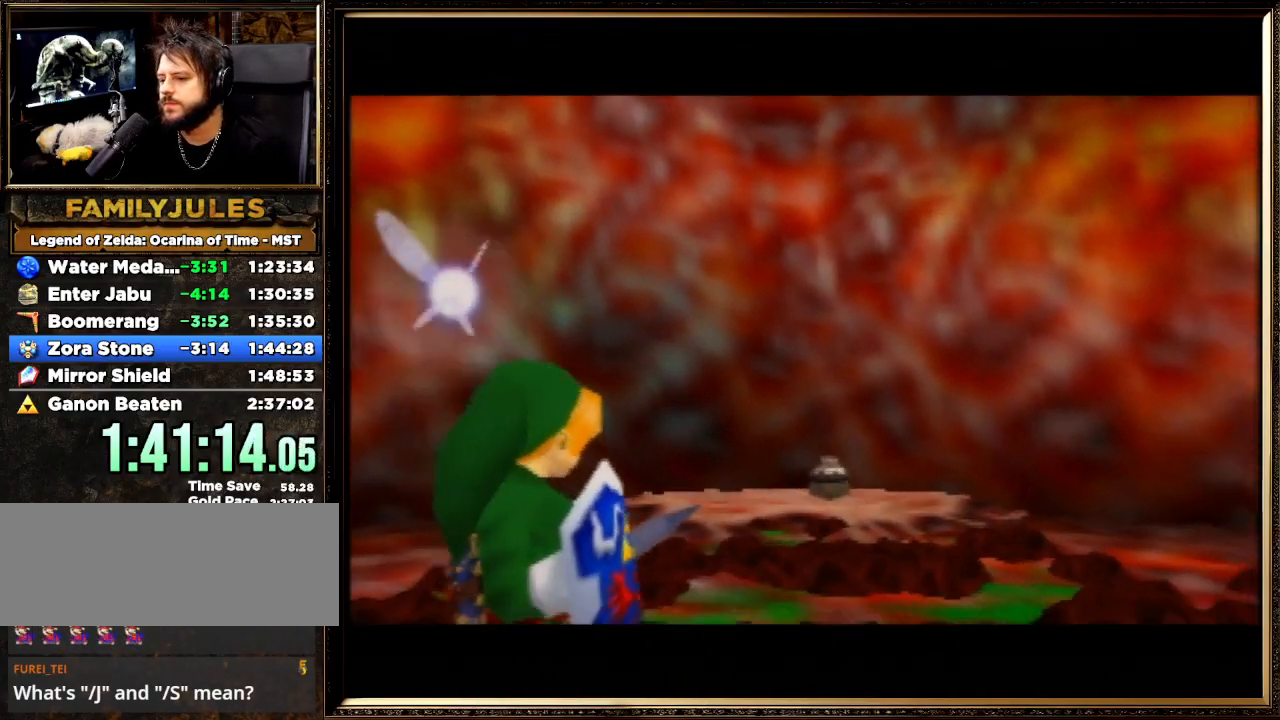
{"buttons": [], "left_stick": "center", "events": []}
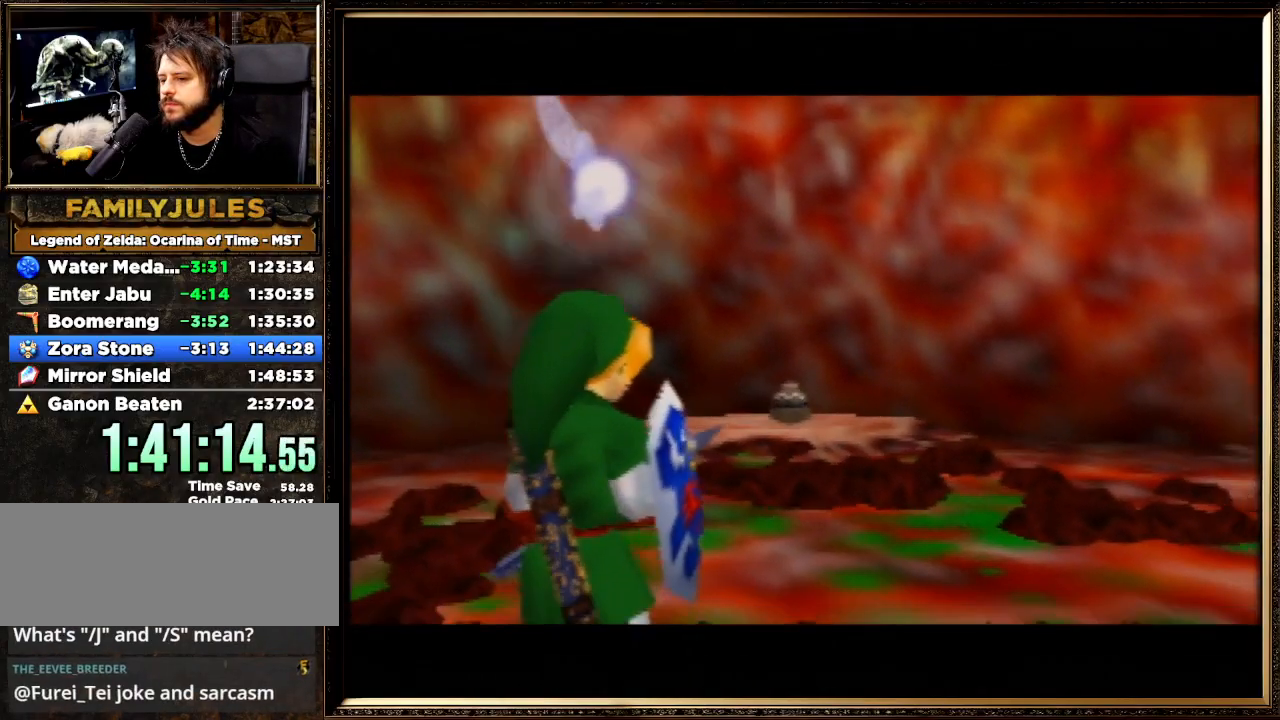
{"buttons": [], "left_stick": "center", "events": []}
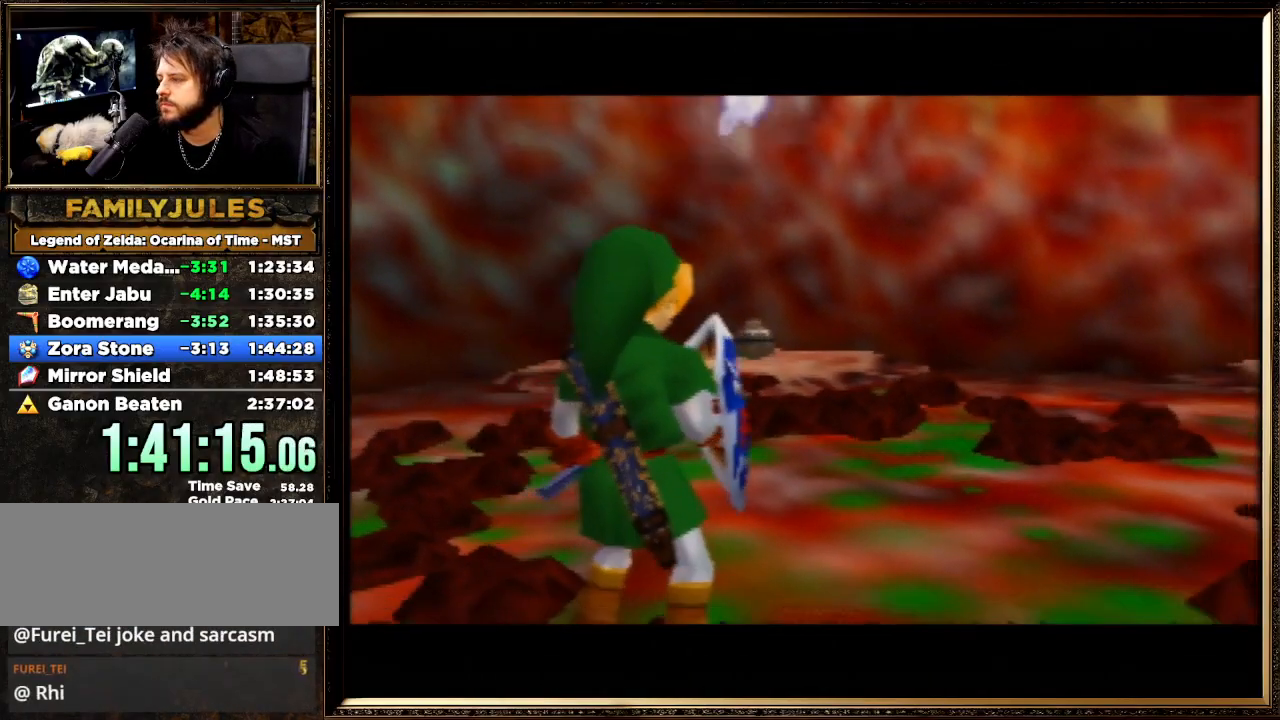
{"buttons": [], "left_stick": "center", "events": []}
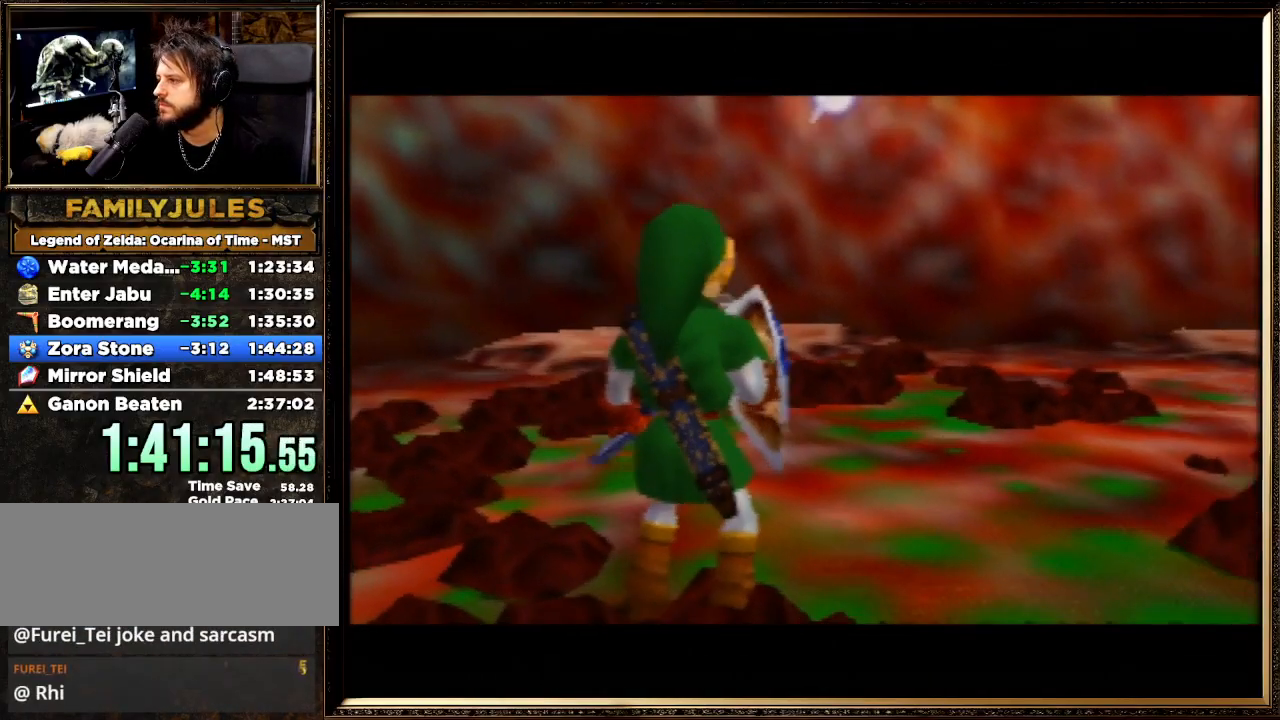
{"buttons": [], "left_stick": "center", "events": []}
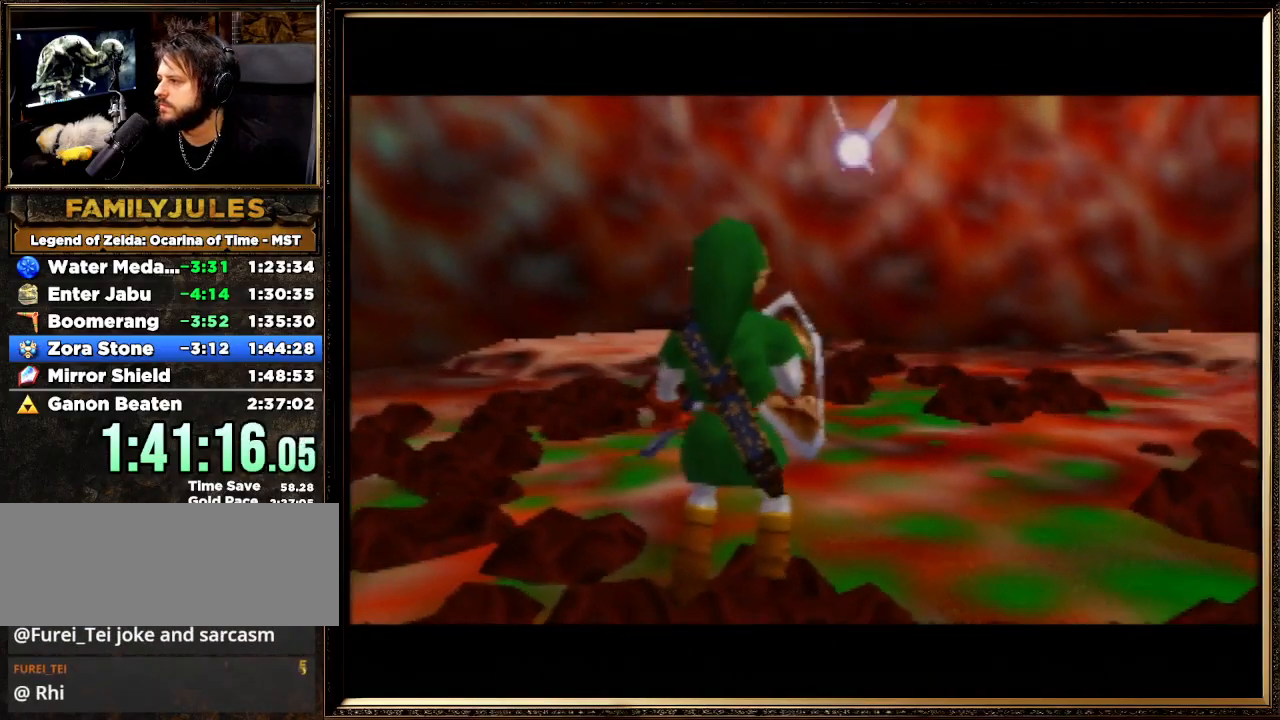
{"buttons": [], "left_stick": "center", "events": []}
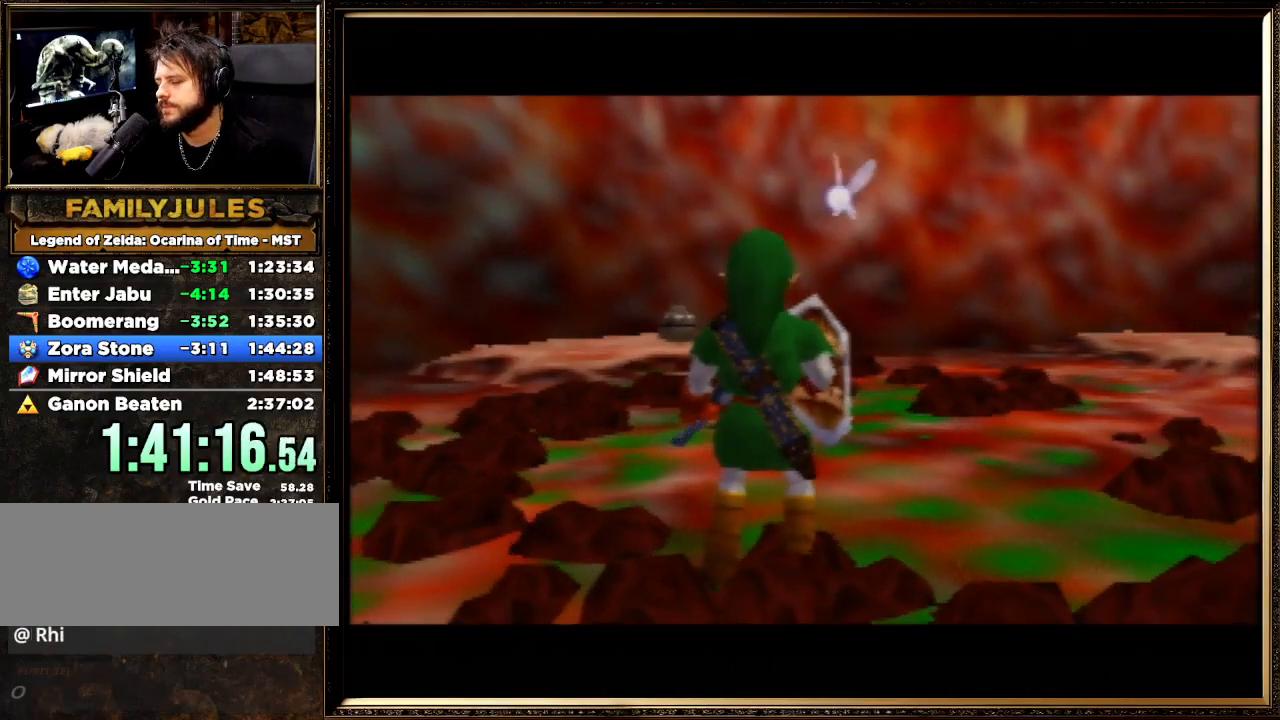
{"buttons": [], "left_stick": "center", "events": []}
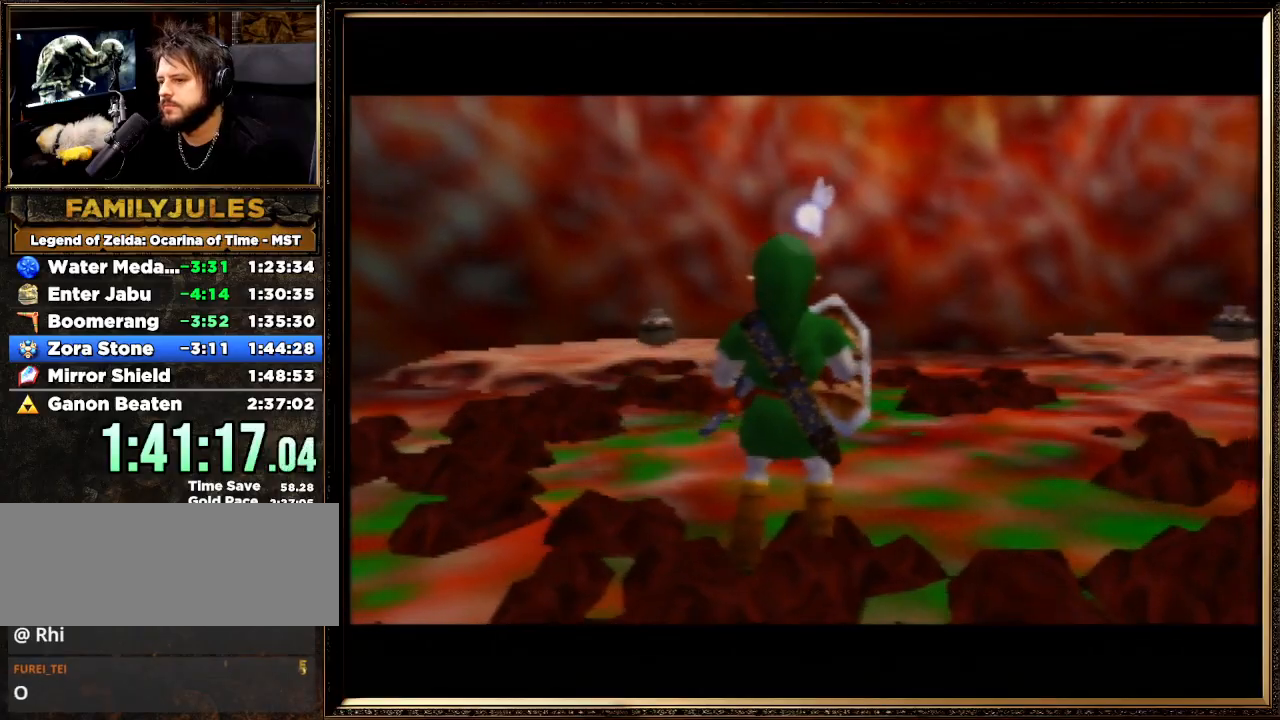
{"buttons": [], "left_stick": "center", "events": []}
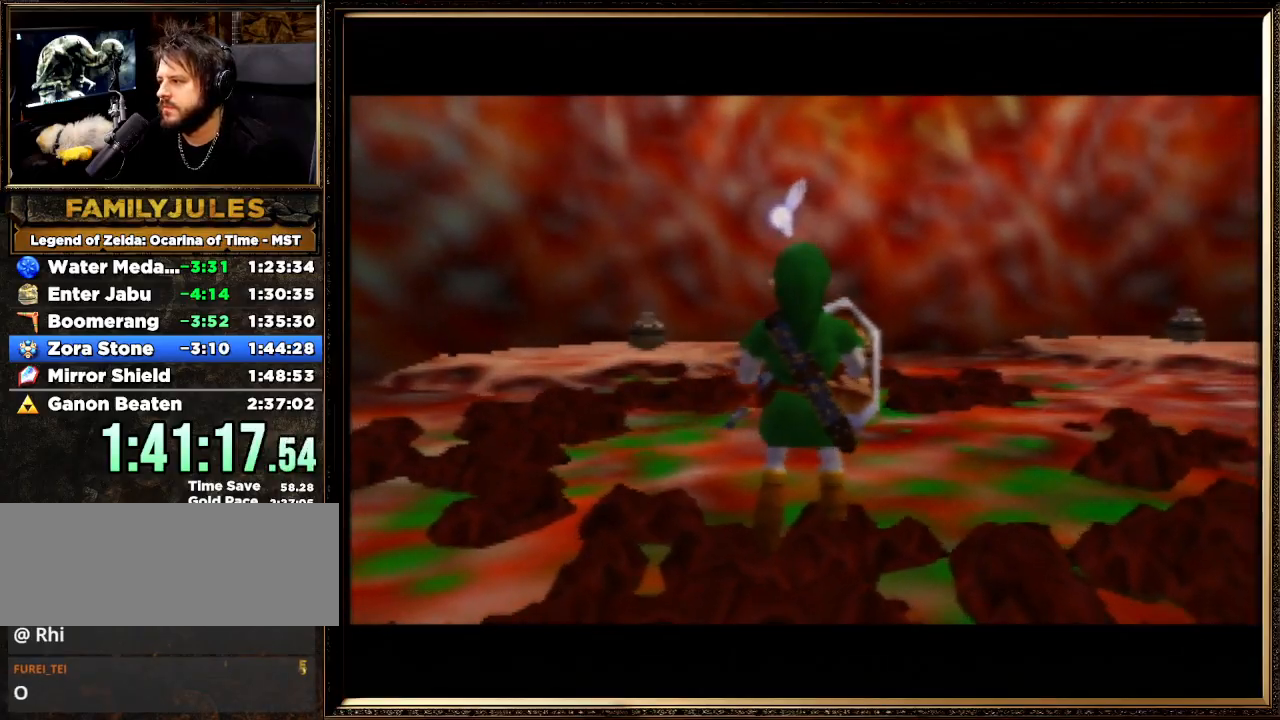
{"buttons": [], "left_stick": "right", "events": [[333, "left_stick", "right"]]}
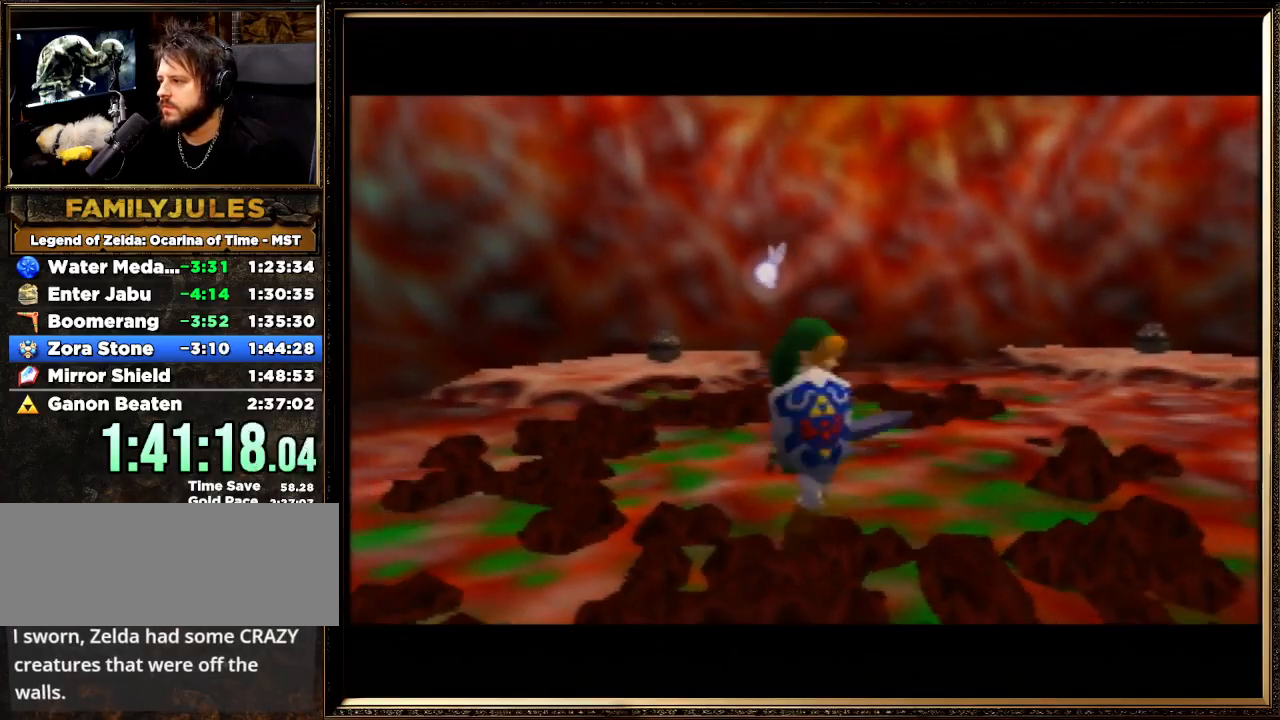
{"buttons": ["Z"], "left_stick": "up-right", "events": [[400, "Z", "down"], [433, "left_stick", "up-right"]]}
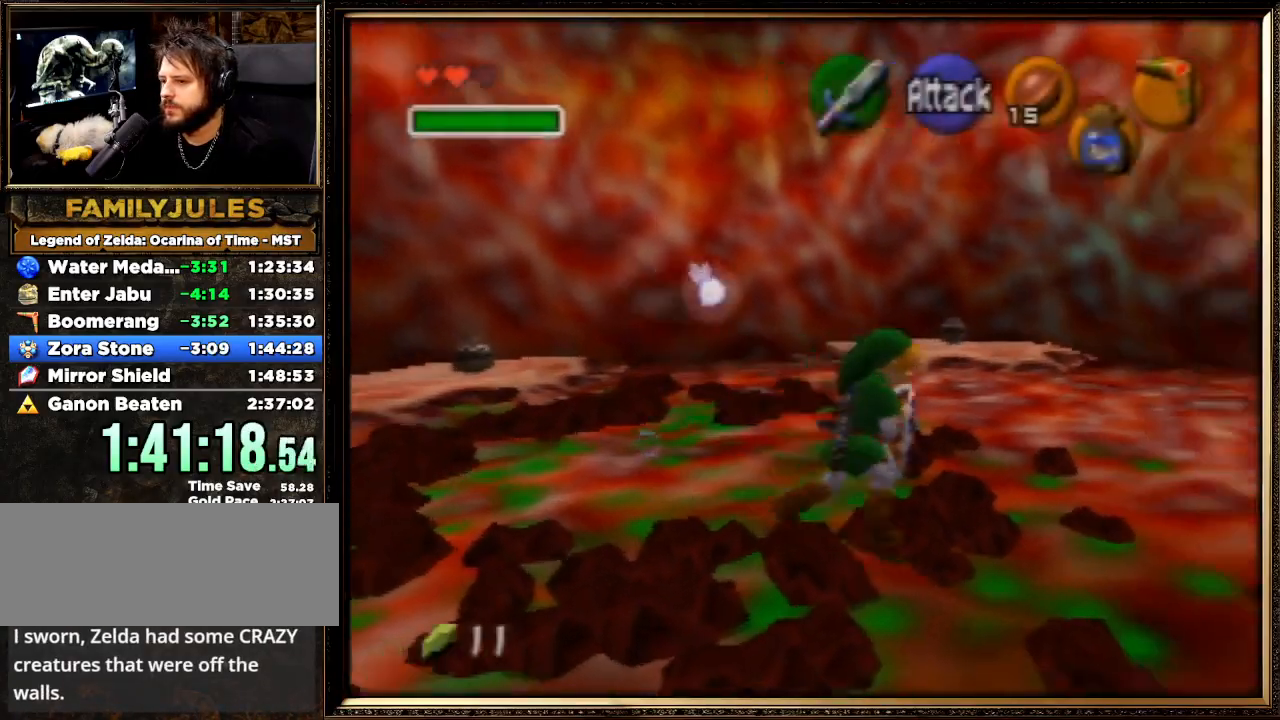
{"buttons": [], "left_stick": "up-right", "events": [[33, "Z", "up"], [67, "left_stick", "up"], [433, "left_stick", "up-right"]]}
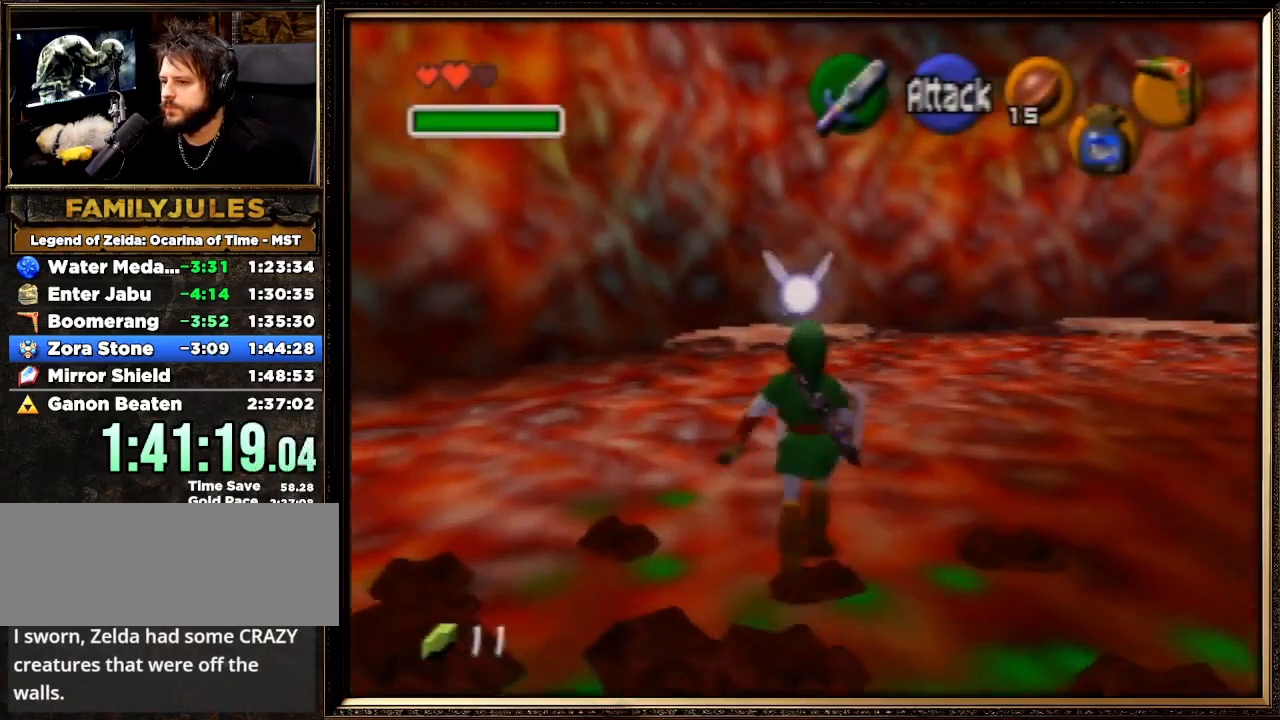
{"buttons": [], "left_stick": "up", "events": [[33, "Z", "down"], [67, "left_stick", "up"], [267, "Z", "up"]]}
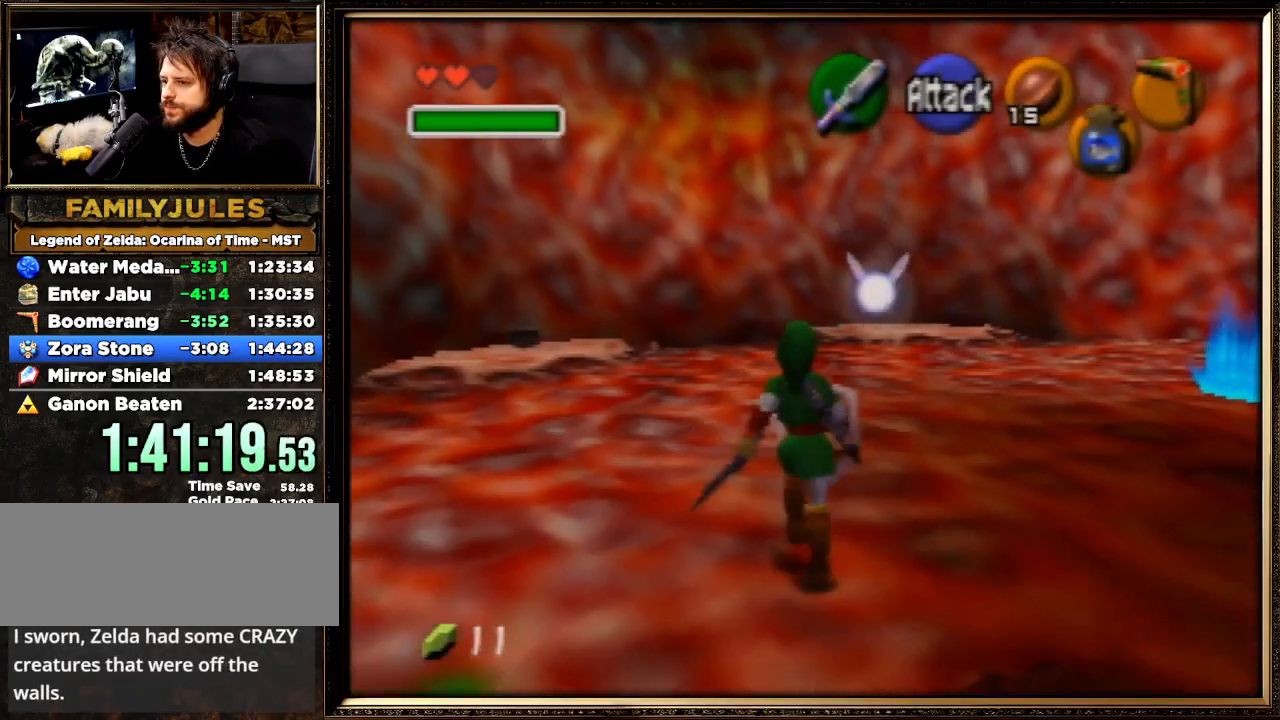
{"buttons": [], "left_stick": "up", "events": [[300, "START", "down"], [433, "START", "up"]]}
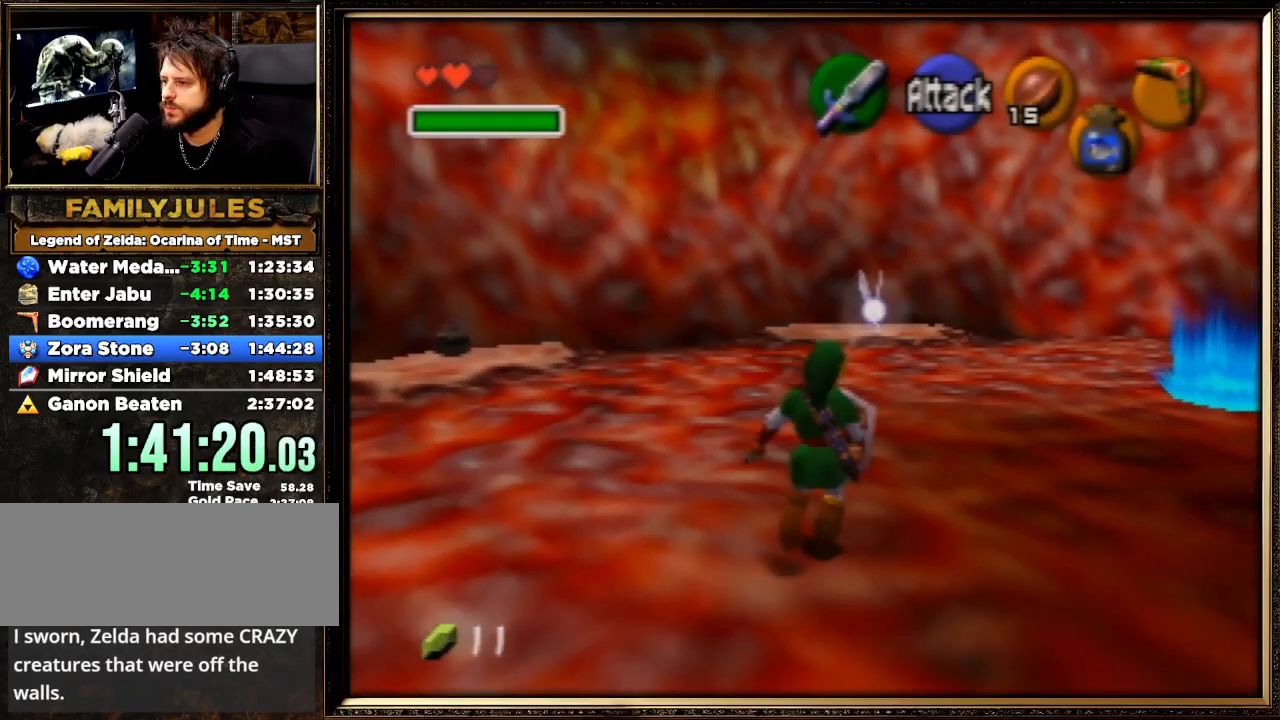
{"buttons": [], "left_stick": "center", "events": [[167, "left_stick", "center"]]}
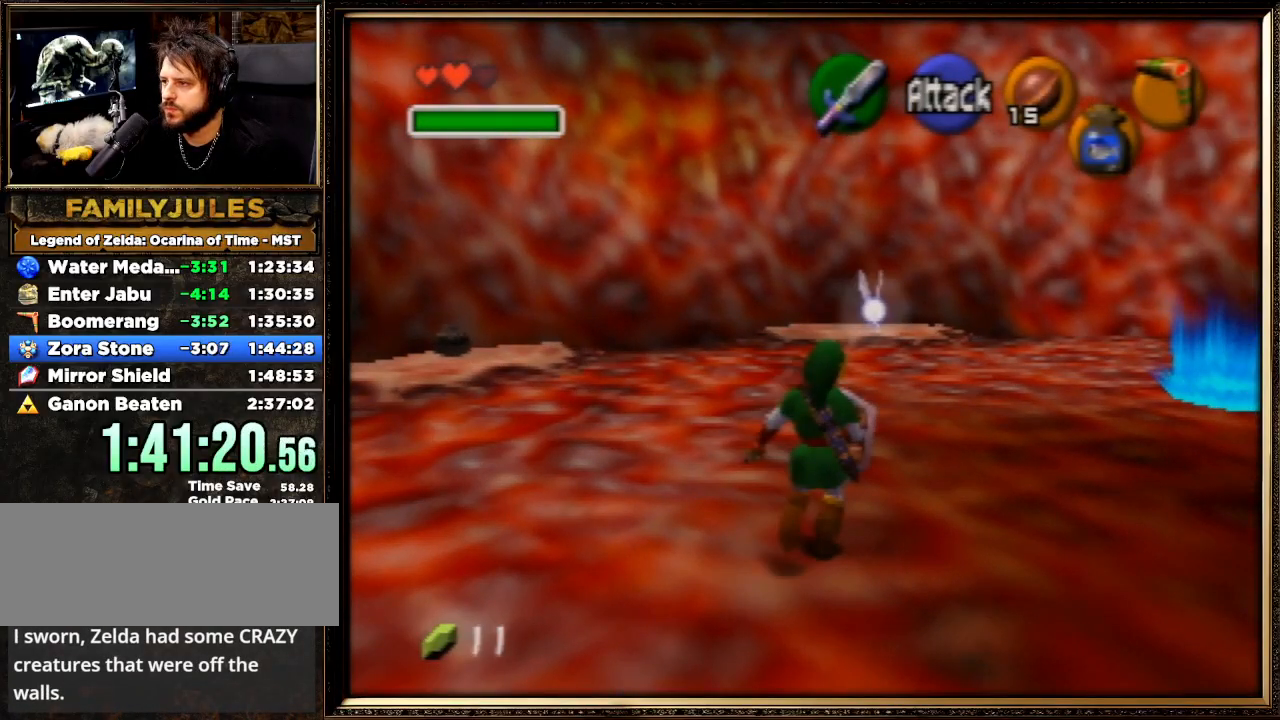
{"buttons": [], "left_stick": "center", "events": []}